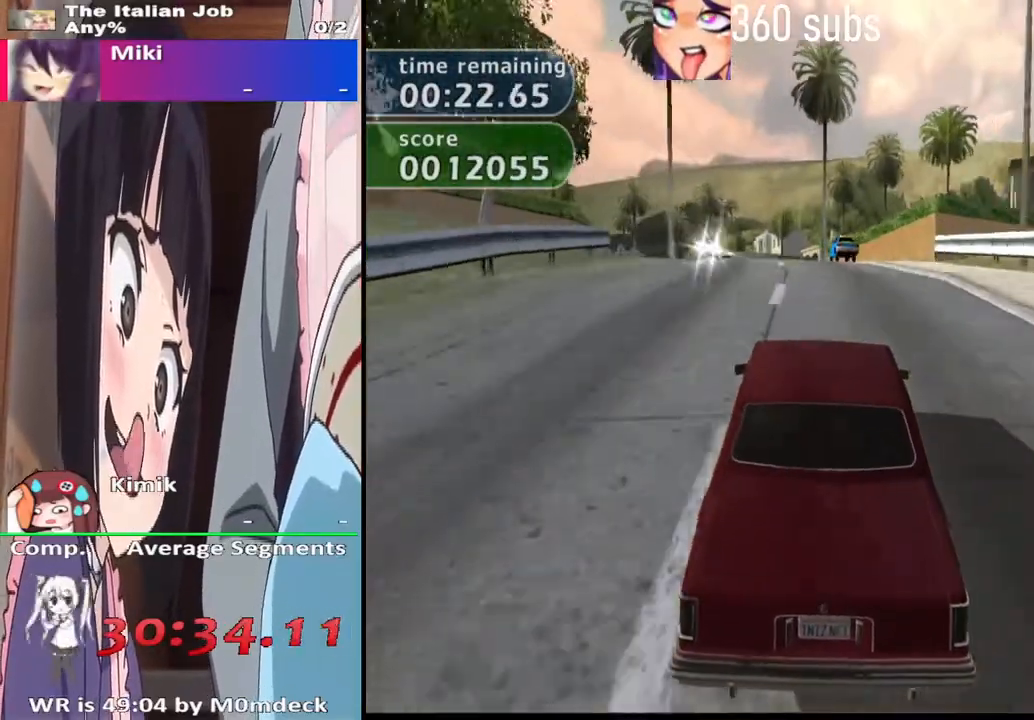
Gameplay with a controller (PlayStation layout); each line is a JSON object with the inputs held at the frame after it. "events" lists button and stick changes between this image and that frame as [ms after this image, input, new state], when the widget could be followed in between.
{"buttons": ["CROSS"], "left_stick": "center", "right_stick": "center", "events": []}
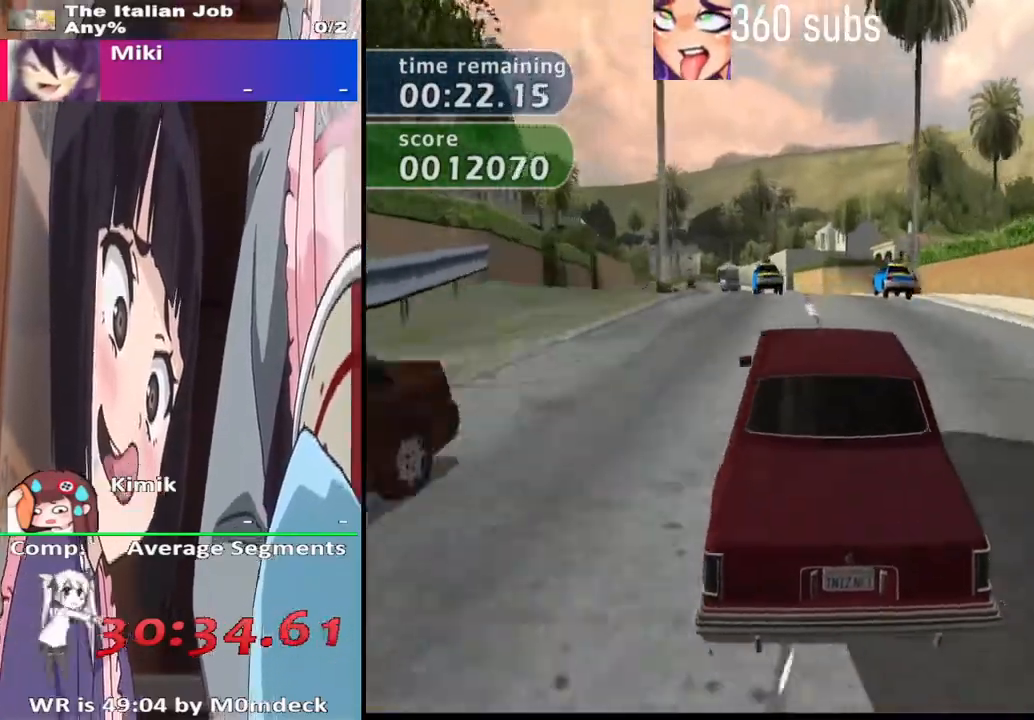
{"buttons": ["CROSS"], "left_stick": "left", "right_stick": "center", "events": [[200, "left_stick", "right"], [333, "left_stick", "center"], [400, "left_stick", "left"]]}
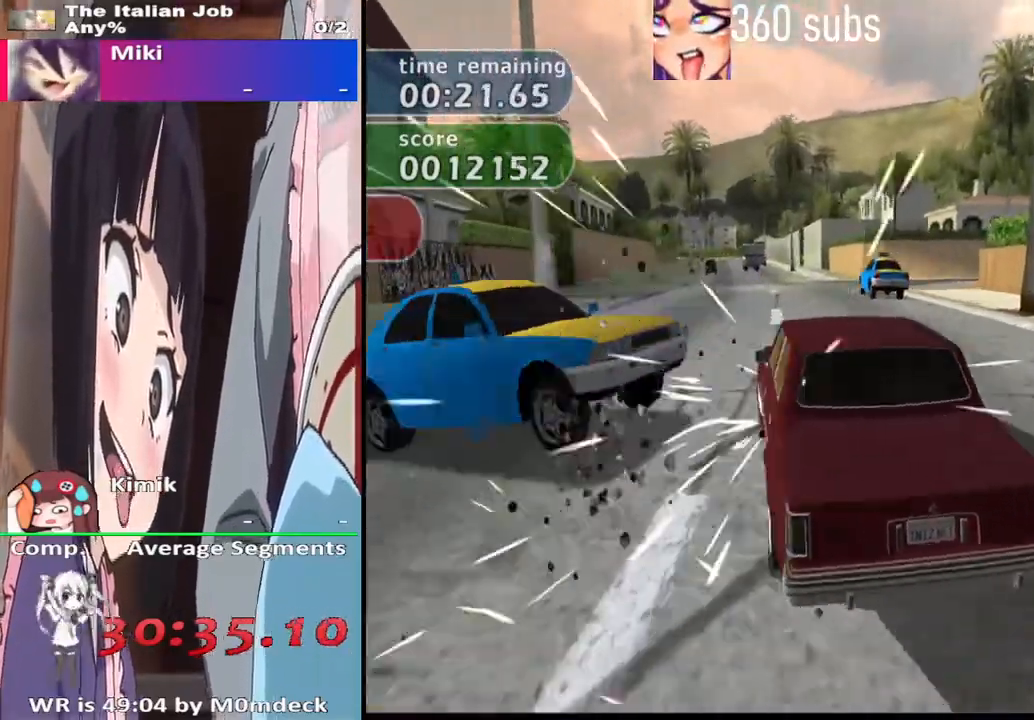
{"buttons": ["CROSS"], "left_stick": "right", "right_stick": "center", "events": [[100, "left_stick", "center"], [200, "left_stick", "right"]]}
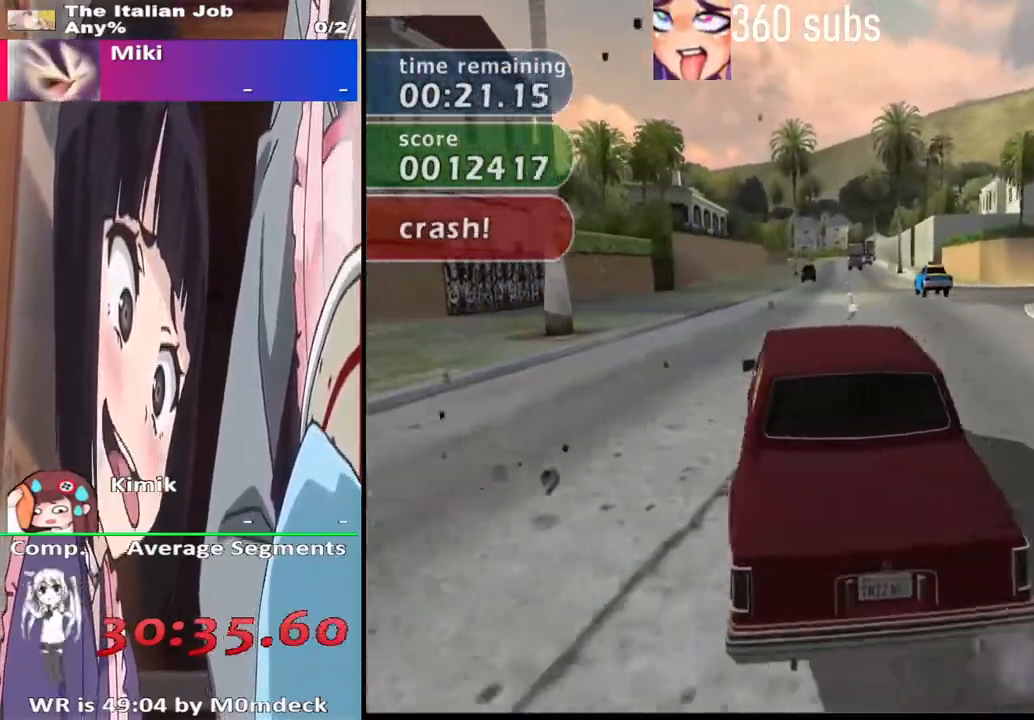
{"buttons": ["CROSS"], "left_stick": "center", "right_stick": "center", "events": [[100, "left_stick", "center"], [233, "left_stick", "left"], [333, "left_stick", "center"]]}
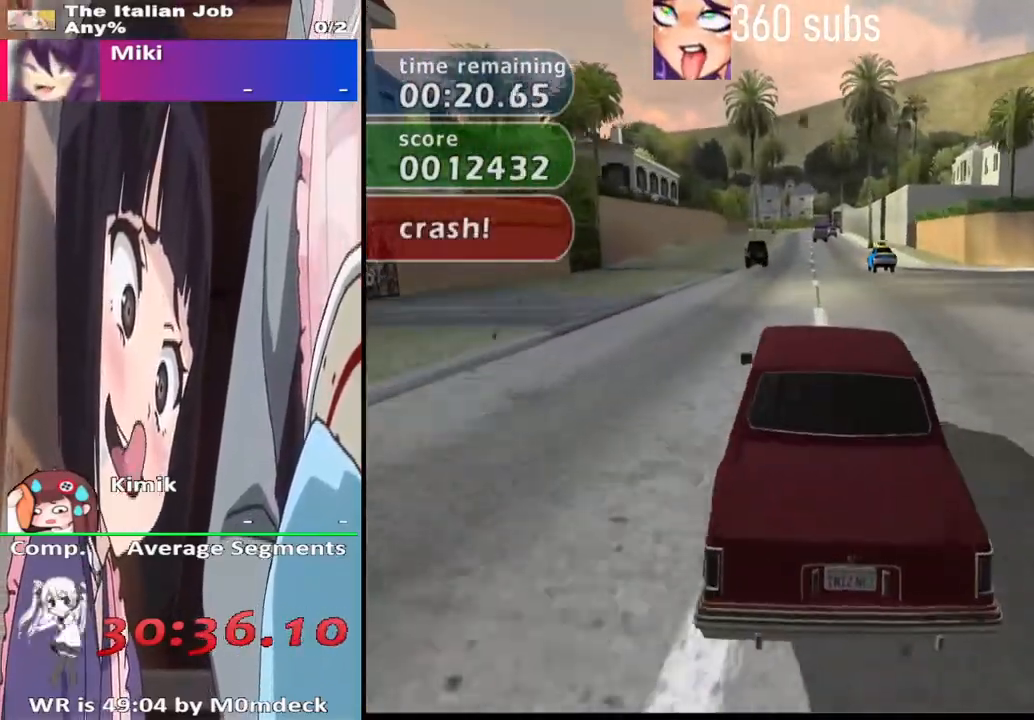
{"buttons": ["CROSS"], "left_stick": "right", "right_stick": "center", "events": [[367, "left_stick", "right"]]}
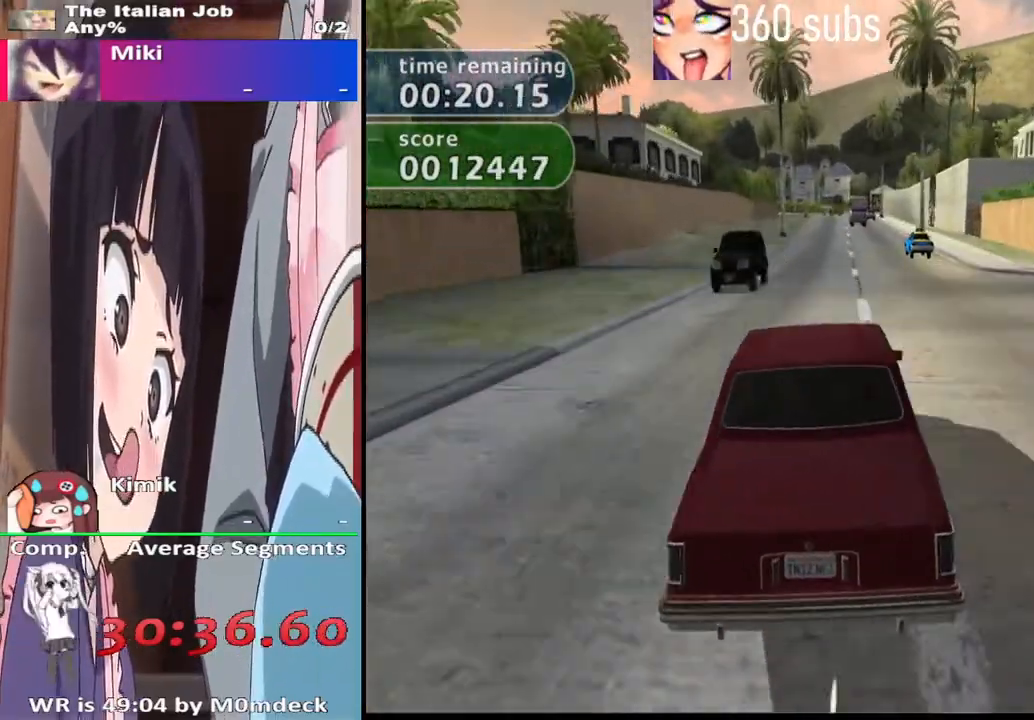
{"buttons": ["CROSS"], "left_stick": "center", "right_stick": "center", "events": [[33, "left_stick", "center"], [133, "left_stick", "left"], [267, "left_stick", "center"]]}
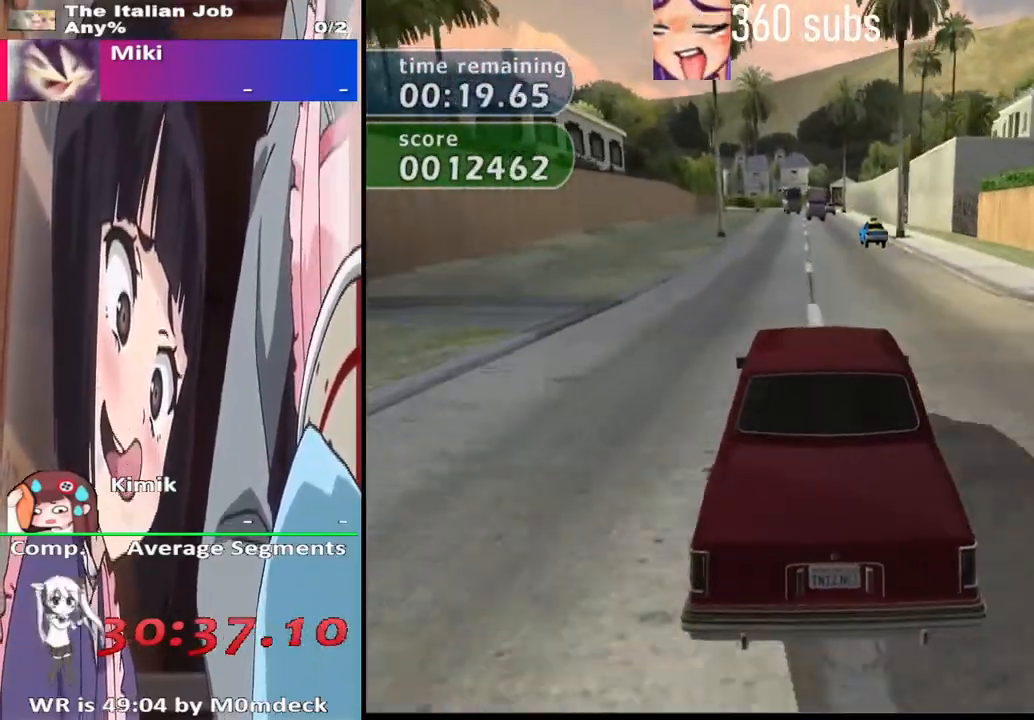
{"buttons": ["CROSS"], "left_stick": "center", "right_stick": "center", "events": []}
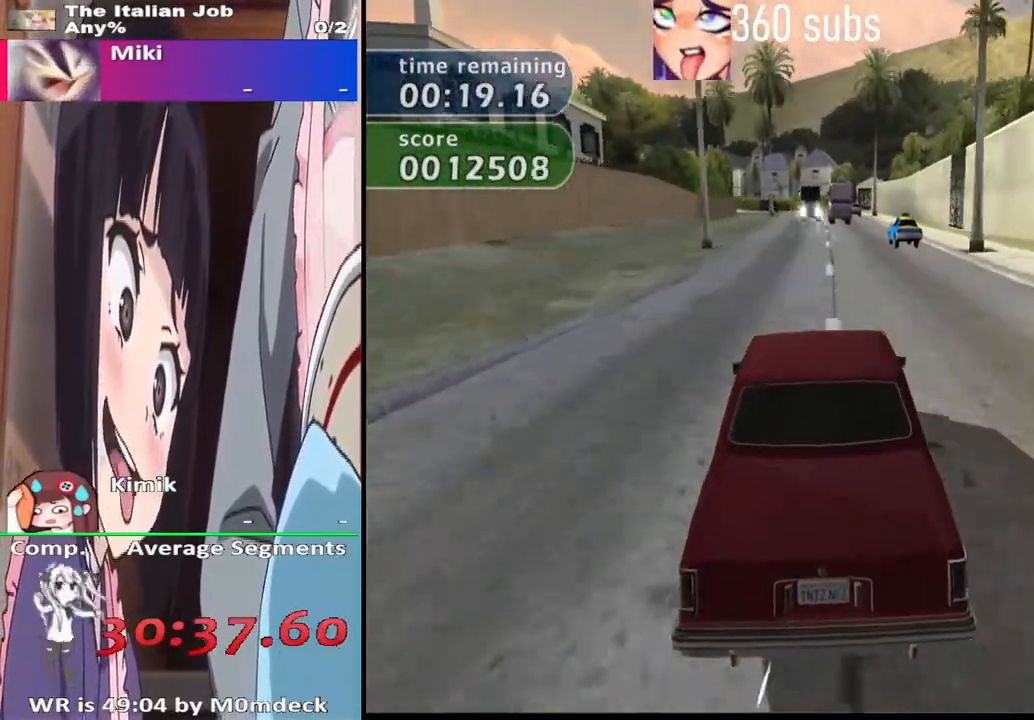
{"buttons": ["CROSS"], "left_stick": "center", "right_stick": "center", "events": [[33, "left_stick", "right"], [100, "left_stick", "center"]]}
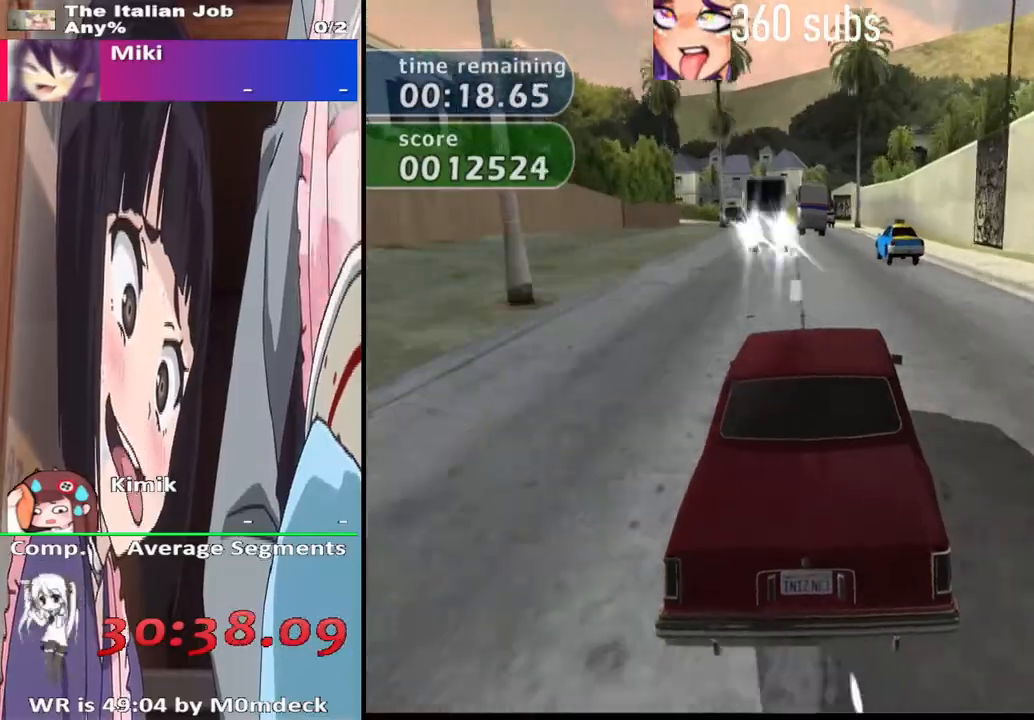
{"buttons": [], "left_stick": "left", "right_stick": "center", "events": [[167, "left_stick", "right"], [267, "left_stick", "center"], [333, "left_stick", "left"], [400, "CROSS", "up"]]}
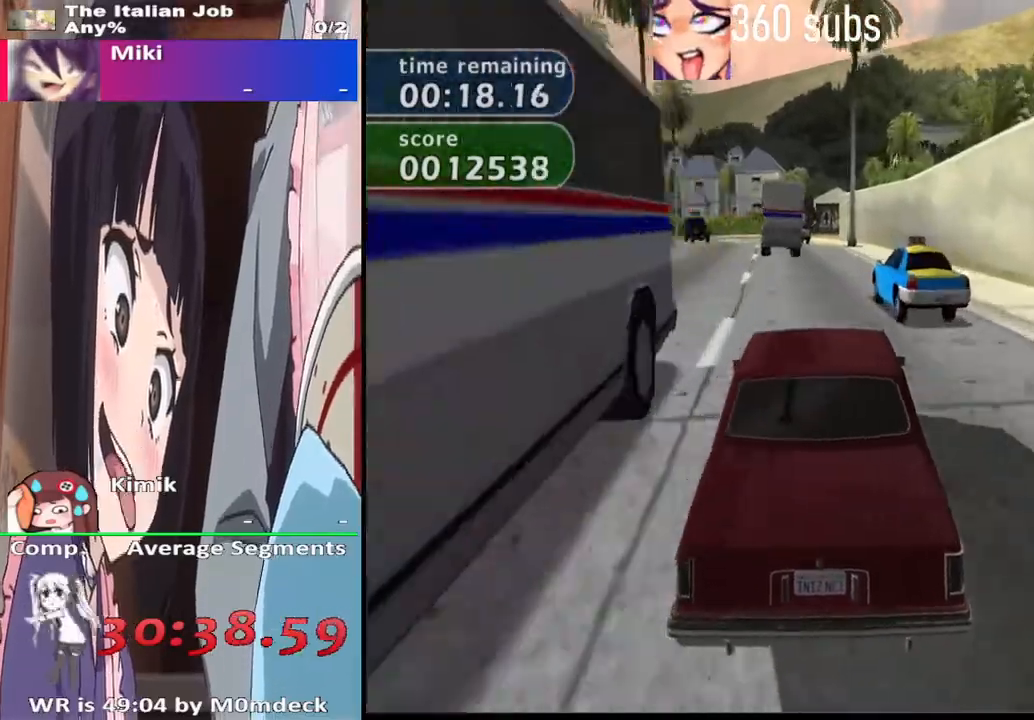
{"buttons": ["CROSS"], "left_stick": "center", "right_stick": "center", "events": [[67, "CROSS", "down"], [167, "left_stick", "center"]]}
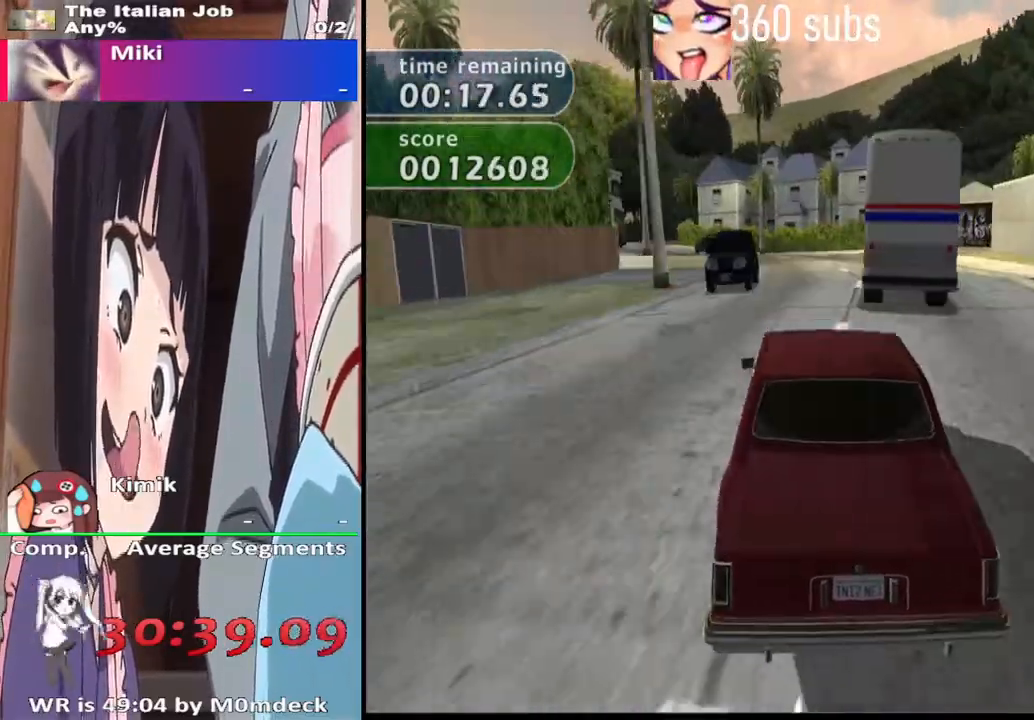
{"buttons": ["CROSS"], "left_stick": "left", "right_stick": "center", "events": [[133, "left_stick", "right"], [267, "left_stick", "left"]]}
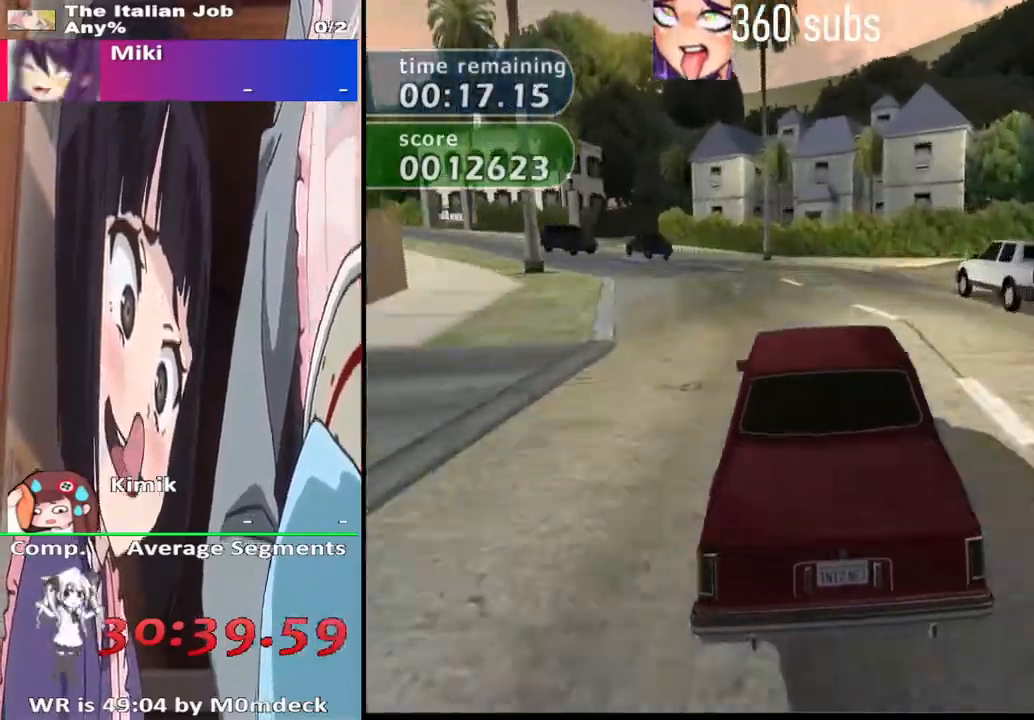
{"buttons": [], "left_stick": "left", "right_stick": "center", "events": [[67, "CROSS", "up"], [100, "left_stick", "center"], [200, "CROSS", "down"], [300, "left_stick", "left"], [467, "CROSS", "up"]]}
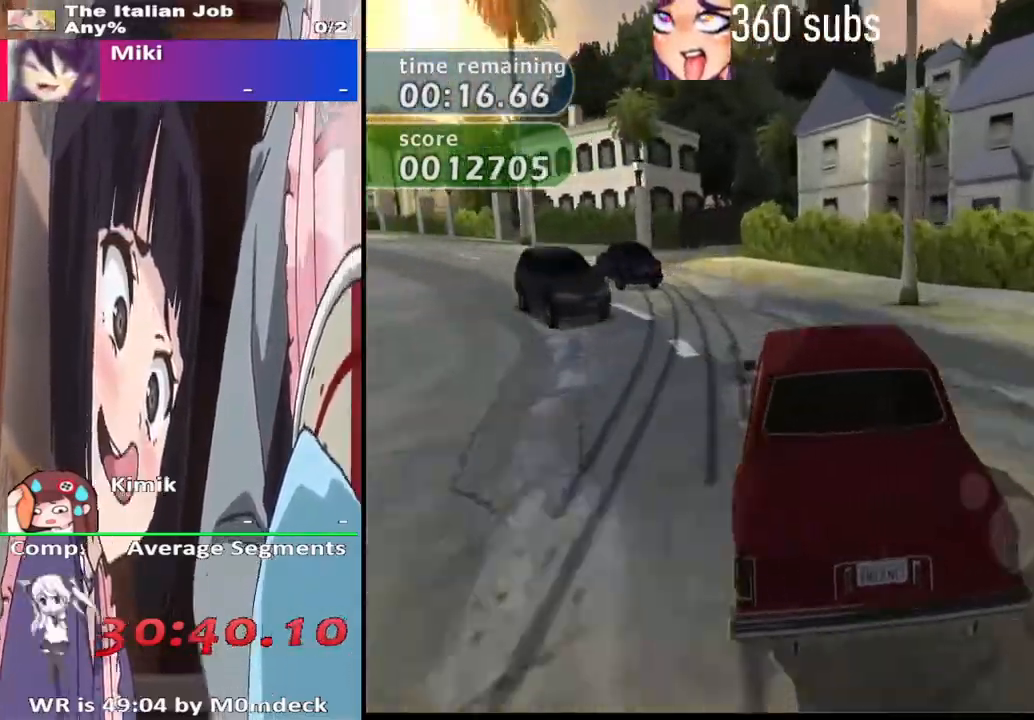
{"buttons": ["CROSS"], "left_stick": "left", "right_stick": "center", "events": [[467, "CROSS", "down"]]}
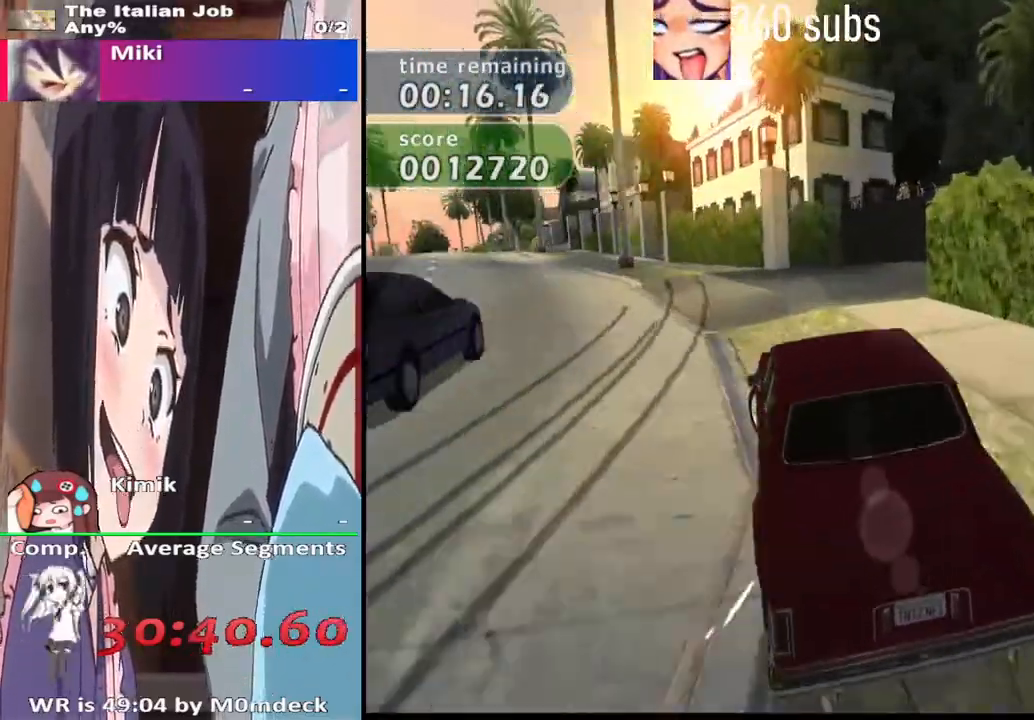
{"buttons": ["CROSS"], "left_stick": "left", "right_stick": "center", "events": [[233, "left_stick", "center"], [367, "left_stick", "left"]]}
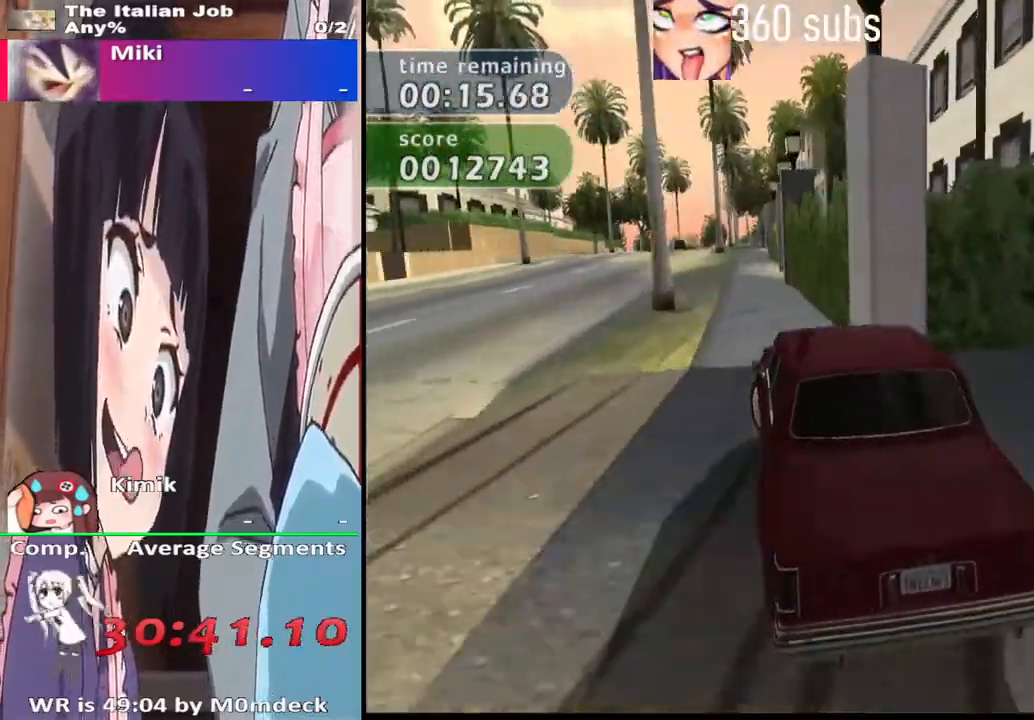
{"buttons": ["CROSS"], "left_stick": "center", "right_stick": "center", "events": [[100, "left_stick", "center"], [233, "left_stick", "right"], [400, "left_stick", "center"]]}
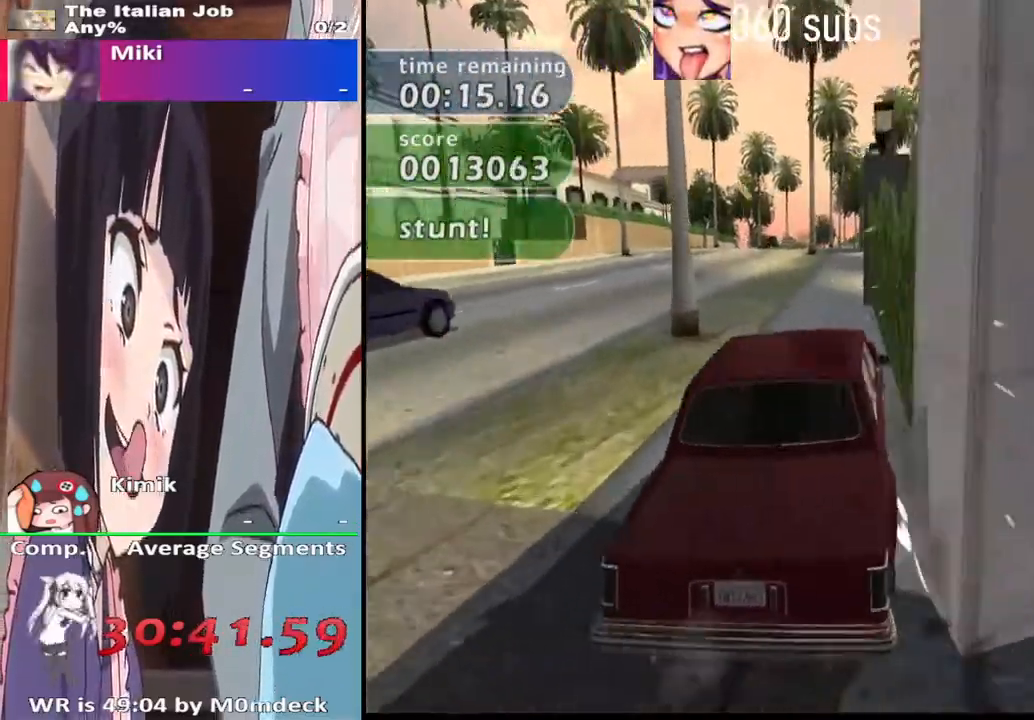
{"buttons": ["CROSS"], "left_stick": "center", "right_stick": "center", "events": [[200, "left_stick", "left"], [367, "left_stick", "center"]]}
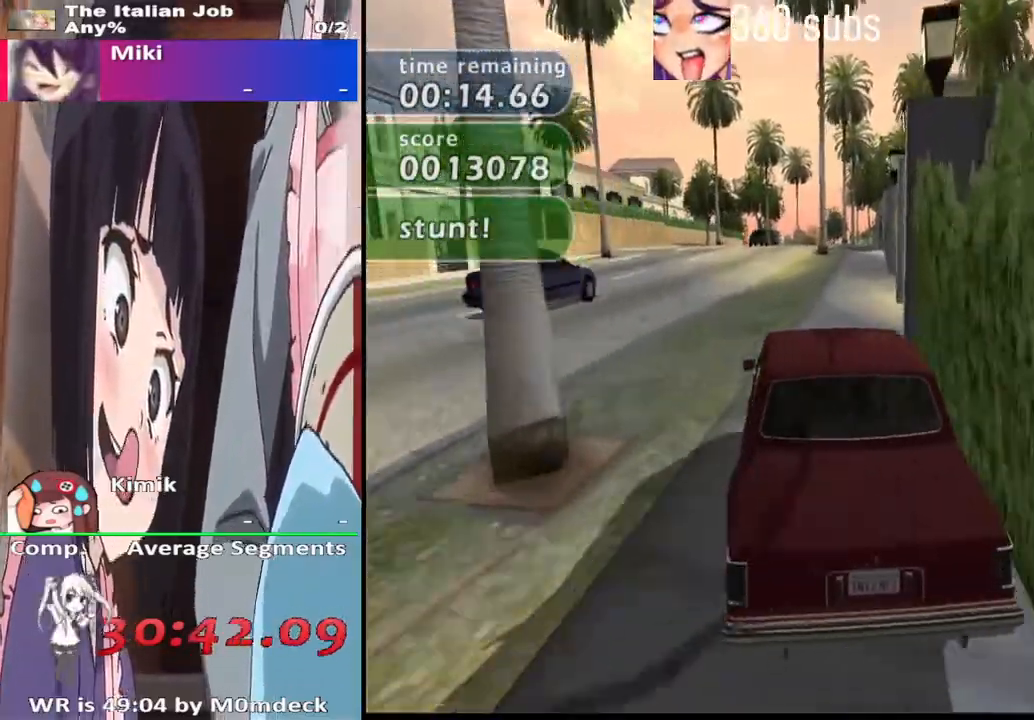
{"buttons": ["CROSS"], "left_stick": "center", "right_stick": "center", "events": []}
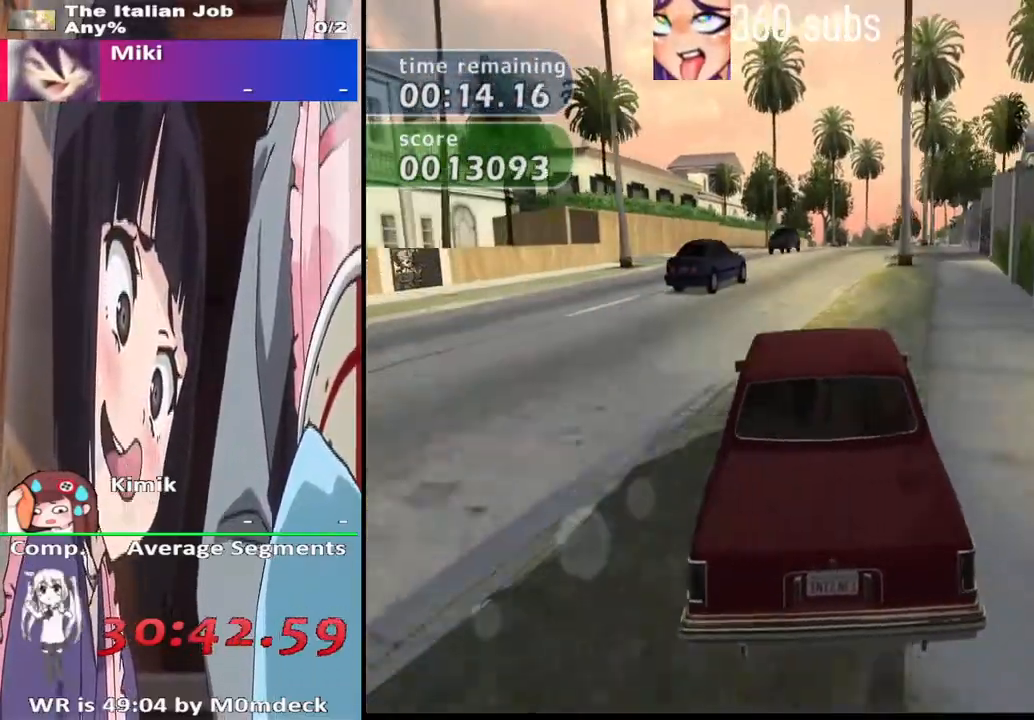
{"buttons": ["CROSS"], "left_stick": "center", "right_stick": "center", "events": [[300, "left_stick", "right"], [367, "left_stick", "center"]]}
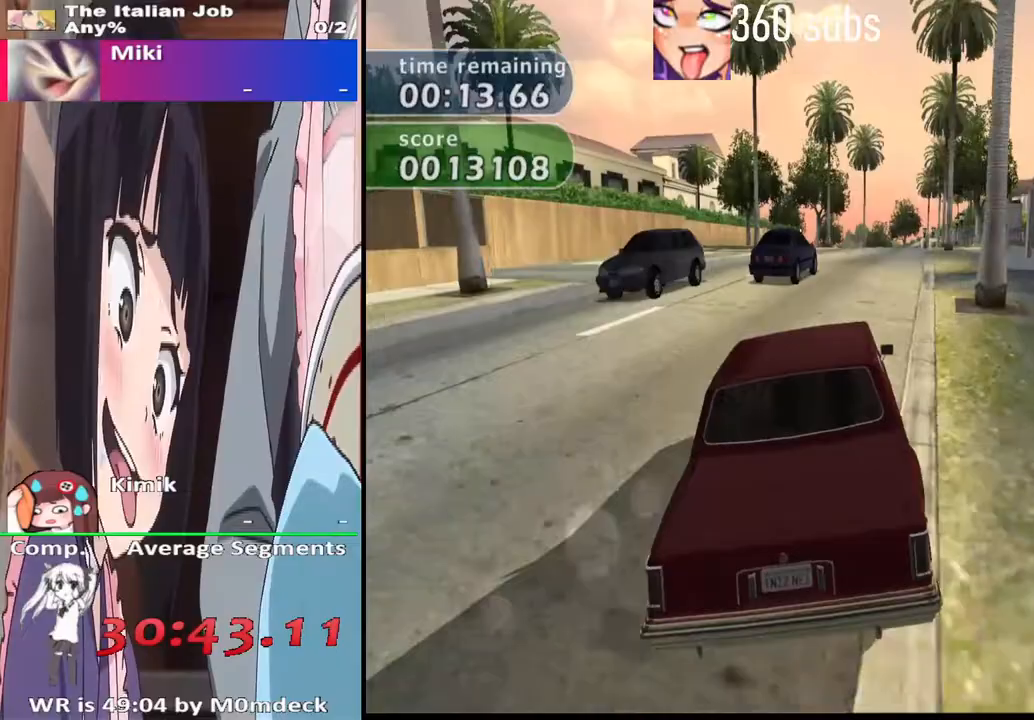
{"buttons": ["CROSS"], "left_stick": "center", "right_stick": "center", "events": [[67, "left_stick", "right"], [267, "left_stick", "center"]]}
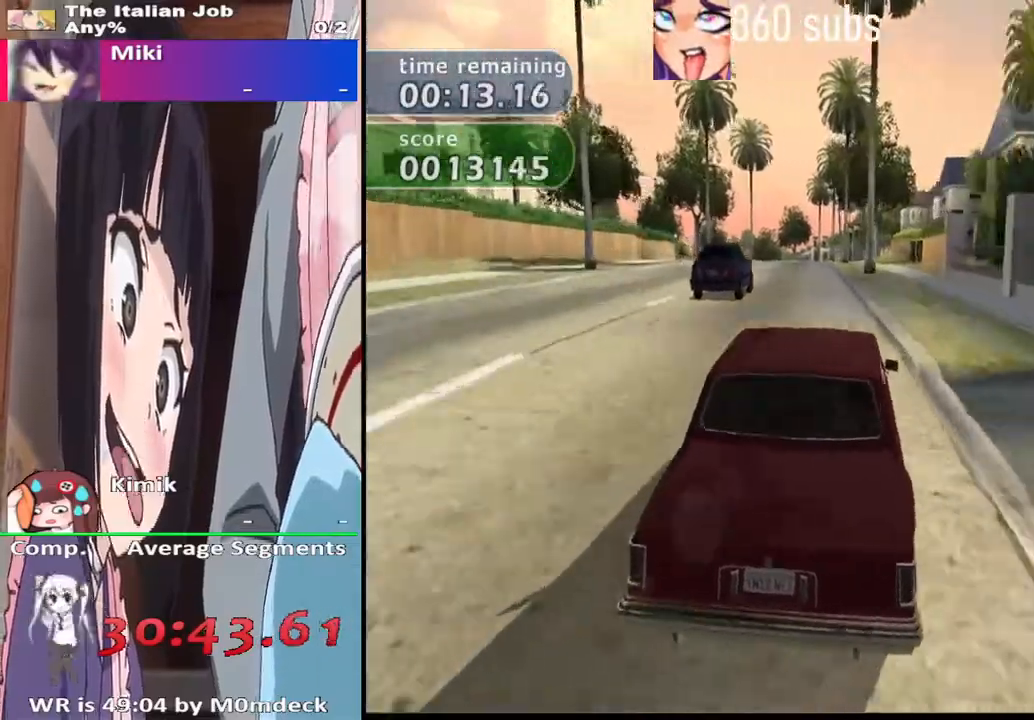
{"buttons": ["CROSS"], "left_stick": "center", "right_stick": "center", "events": []}
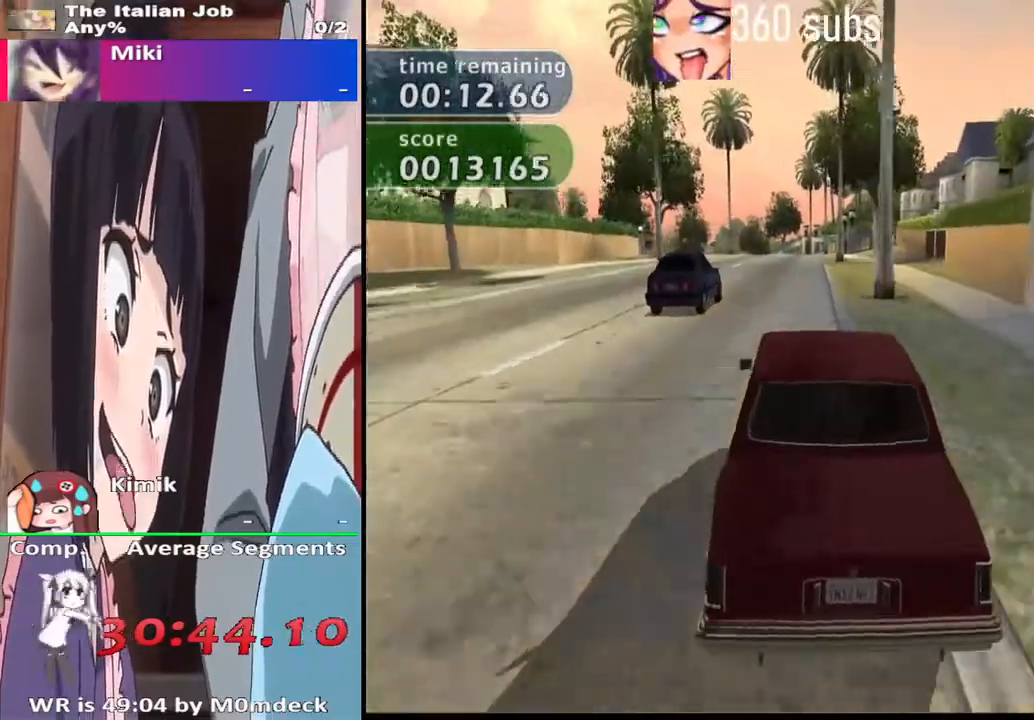
{"buttons": ["CROSS"], "left_stick": "center", "right_stick": "center", "events": [[233, "left_stick", "right"], [333, "left_stick", "center"]]}
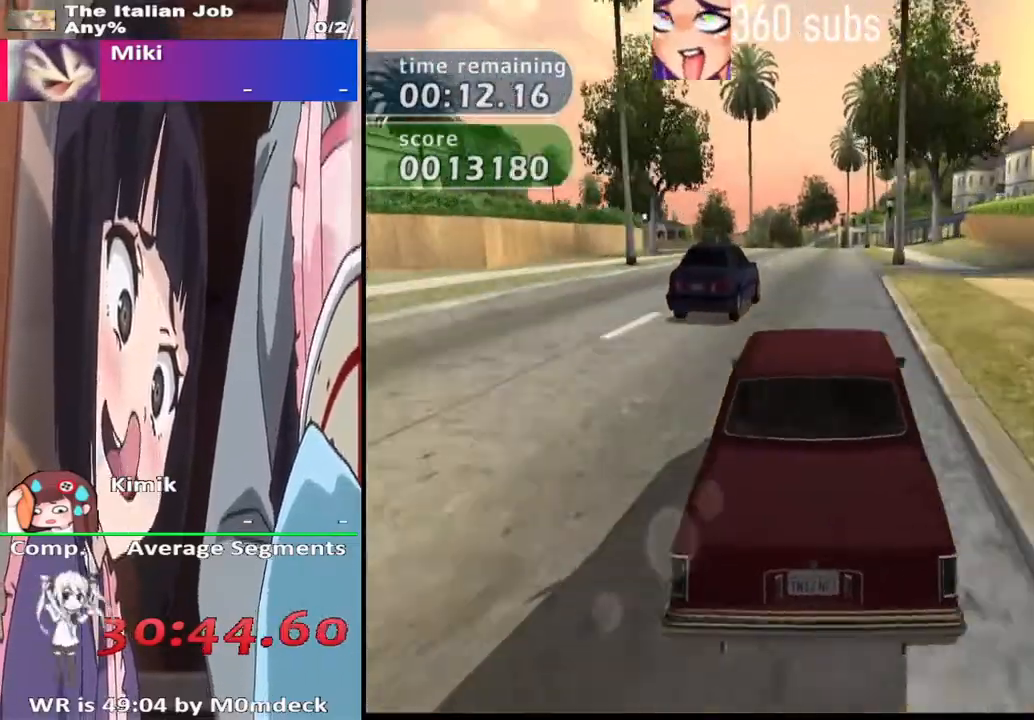
{"buttons": ["CROSS"], "left_stick": "center", "right_stick": "center", "events": []}
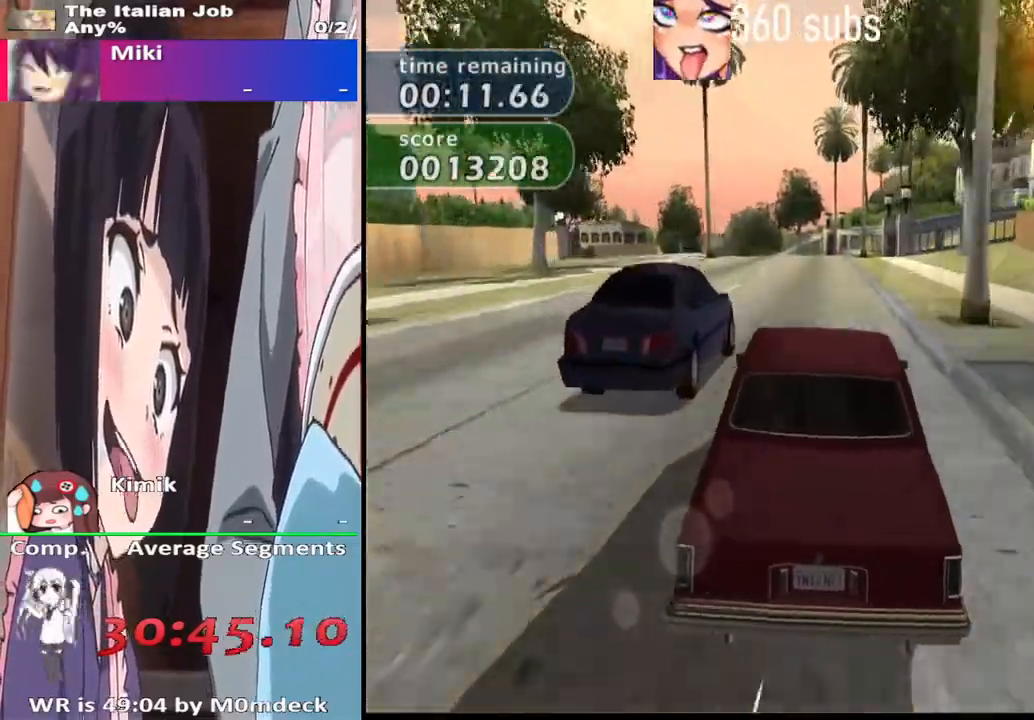
{"buttons": ["CROSS"], "left_stick": "center", "right_stick": "center", "events": []}
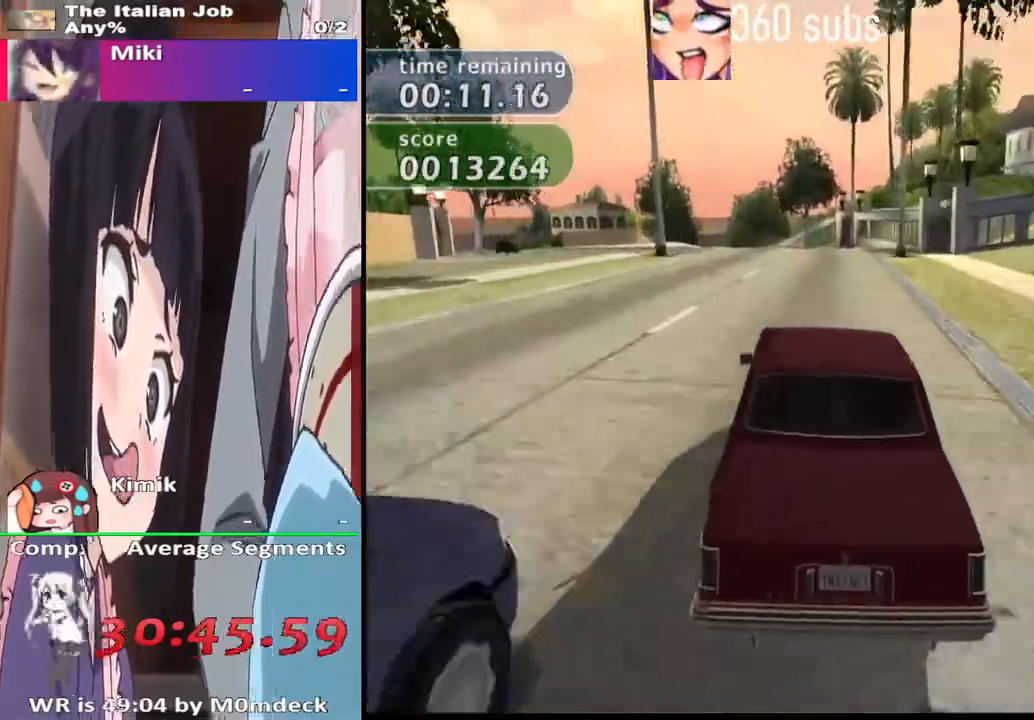
{"buttons": ["CROSS"], "left_stick": "center", "right_stick": "center", "events": []}
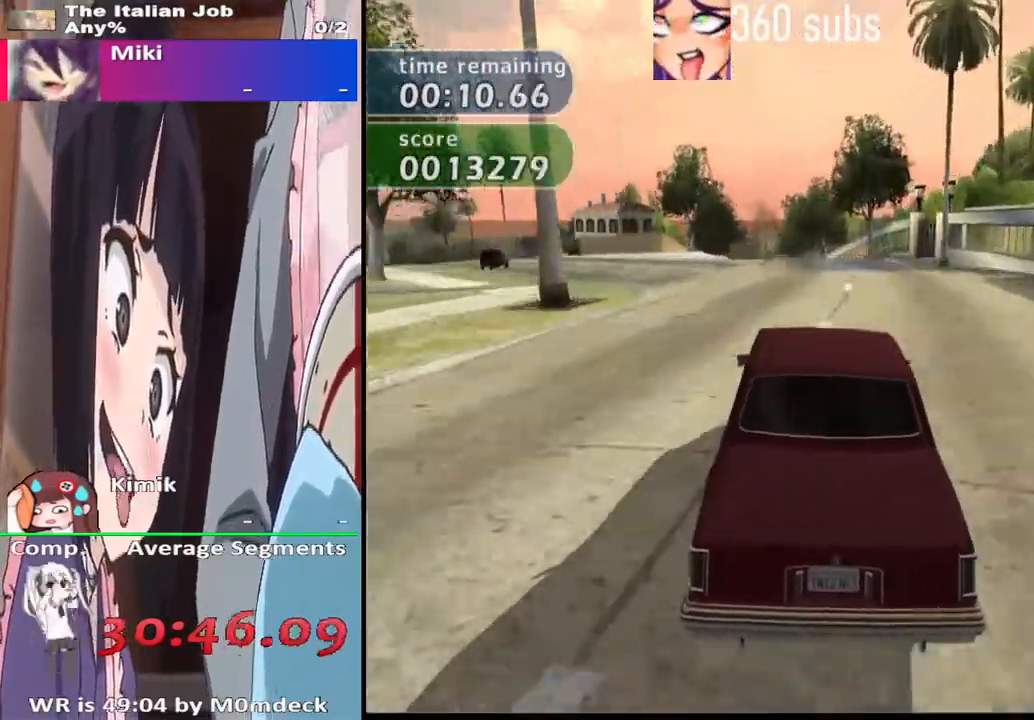
{"buttons": ["CROSS"], "left_stick": "center", "right_stick": "center", "events": []}
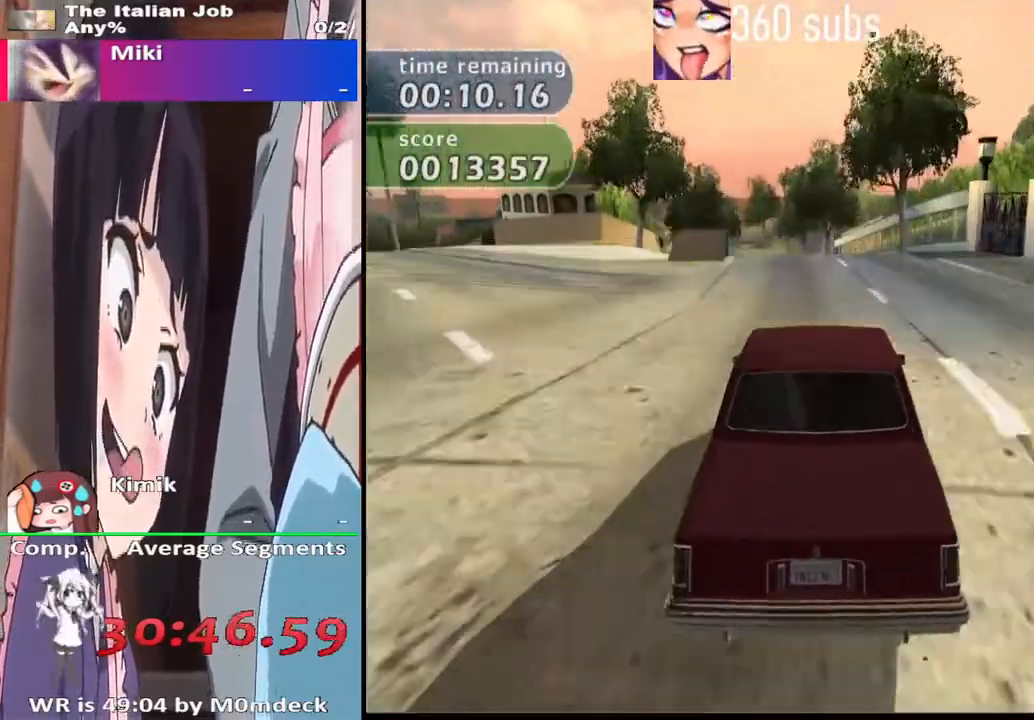
{"buttons": ["CROSS"], "left_stick": "center", "right_stick": "center", "events": []}
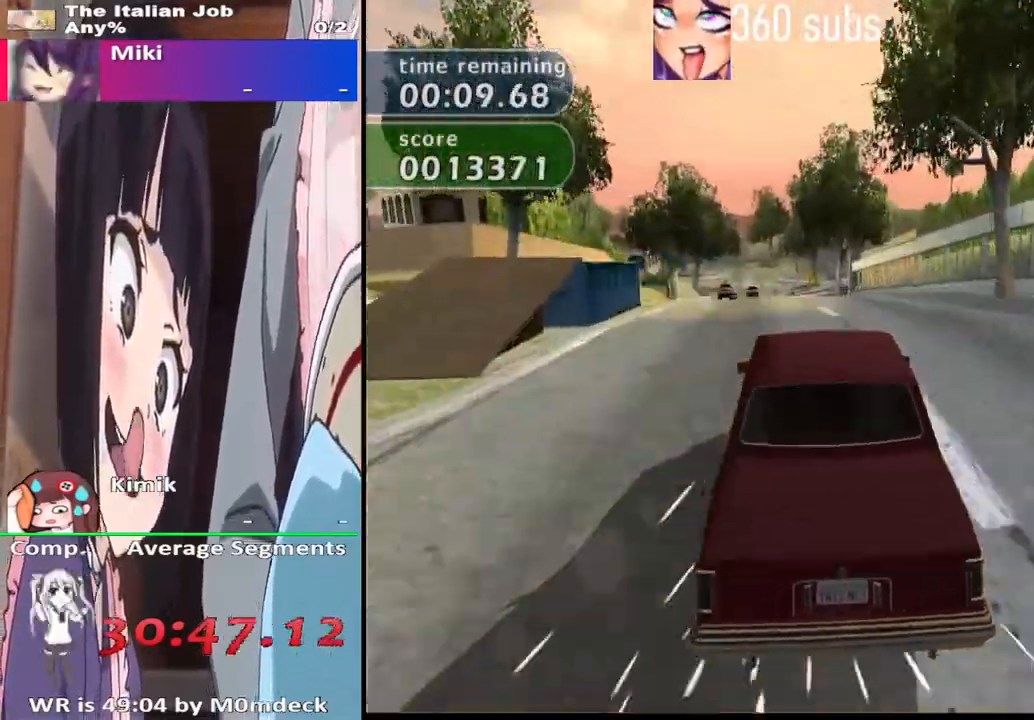
{"buttons": ["CROSS"], "left_stick": "center", "right_stick": "center", "events": []}
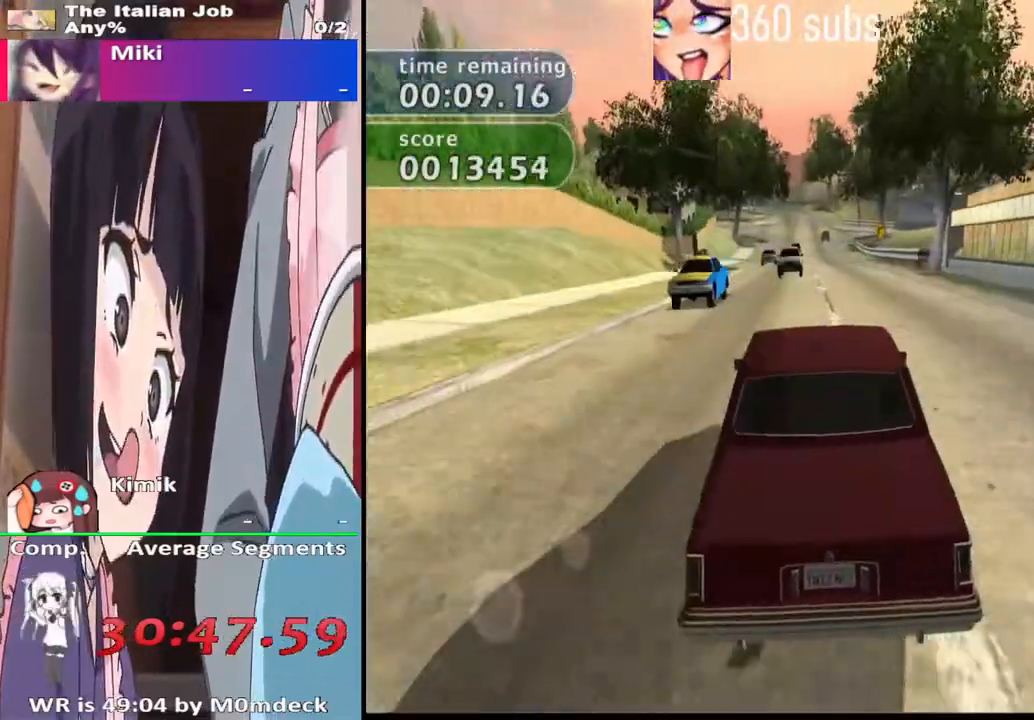
{"buttons": ["CROSS"], "left_stick": "left", "right_stick": "center", "events": [[200, "left_stick", "right"], [333, "left_stick", "center"], [400, "left_stick", "left"]]}
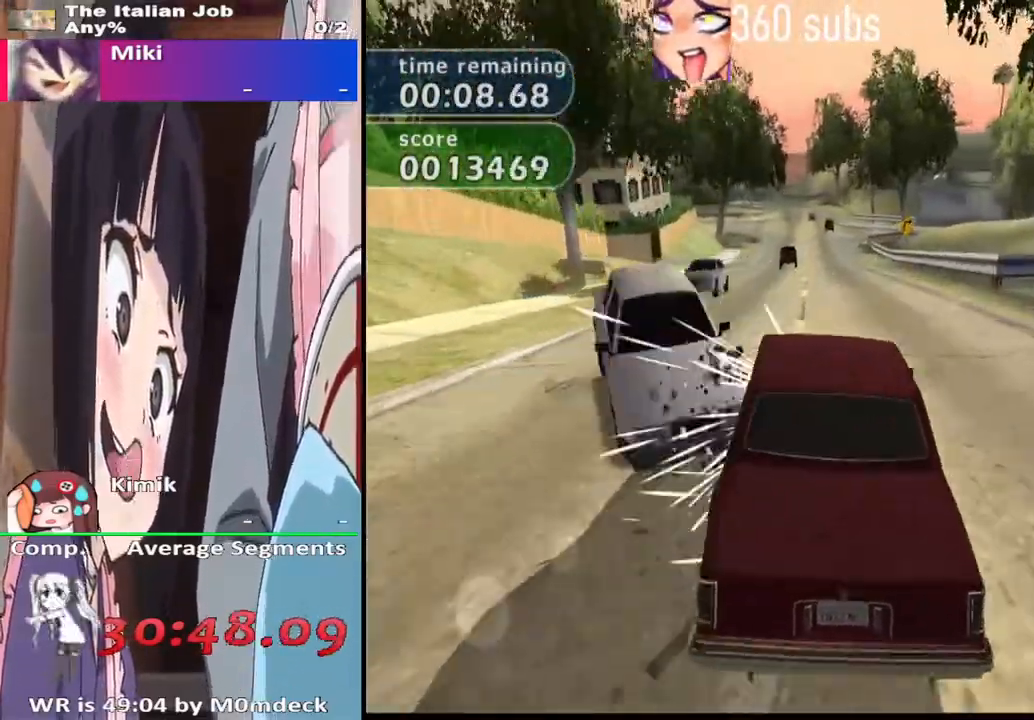
{"buttons": ["CROSS"], "left_stick": "right", "right_stick": "center", "events": [[67, "left_stick", "center"], [300, "left_stick", "right"]]}
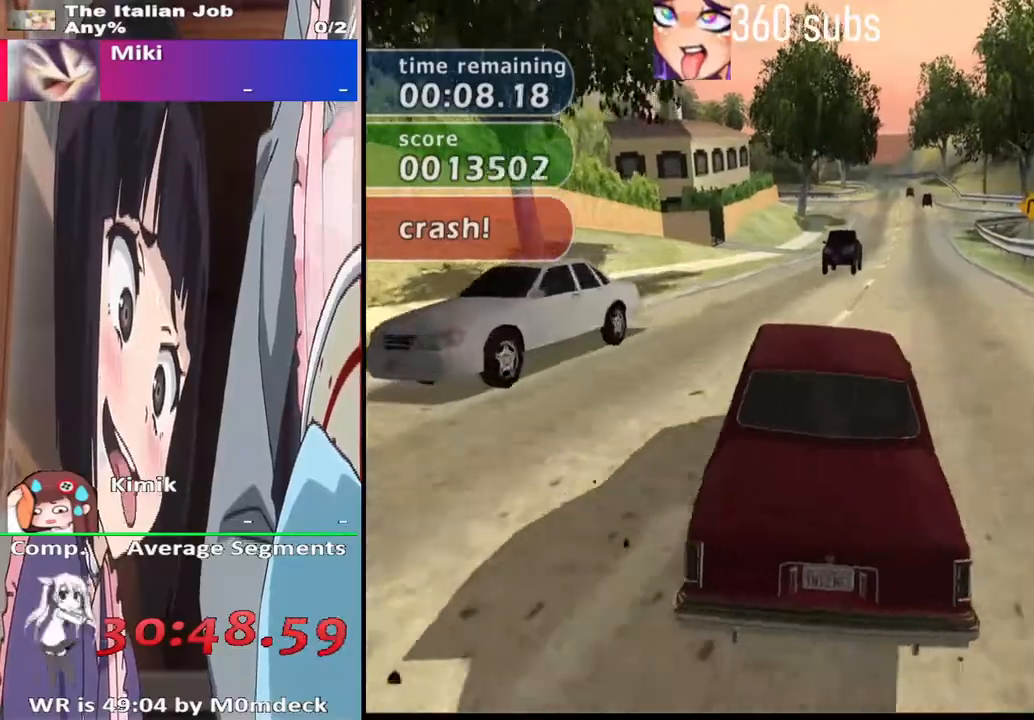
{"buttons": ["CROSS"], "left_stick": "center", "right_stick": "center", "events": [[367, "left_stick", "left"], [500, "left_stick", "center"]]}